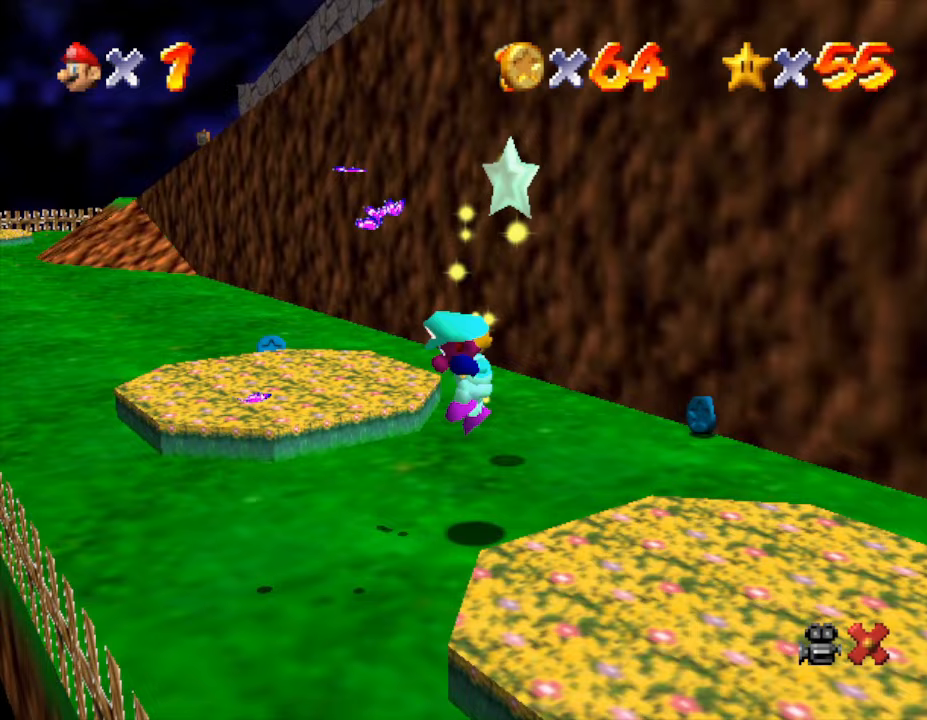
Gameplay with a controller (Nintendo layout); each line is a JSON object with the inputs held at the frame after it. "events" lists button and stick changes between this image and that frame as [ms after this image, input, new state], when the widget could be followed in between. Not read: L3 R3.
{"buttons": [], "left_stick": "center", "events": []}
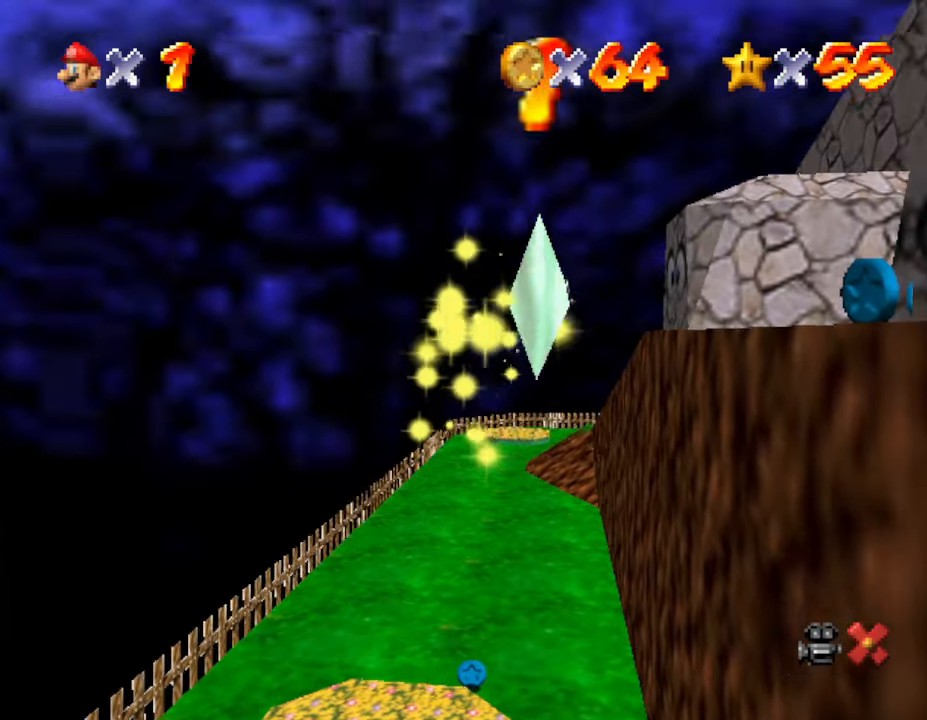
{"buttons": [], "left_stick": "center", "events": []}
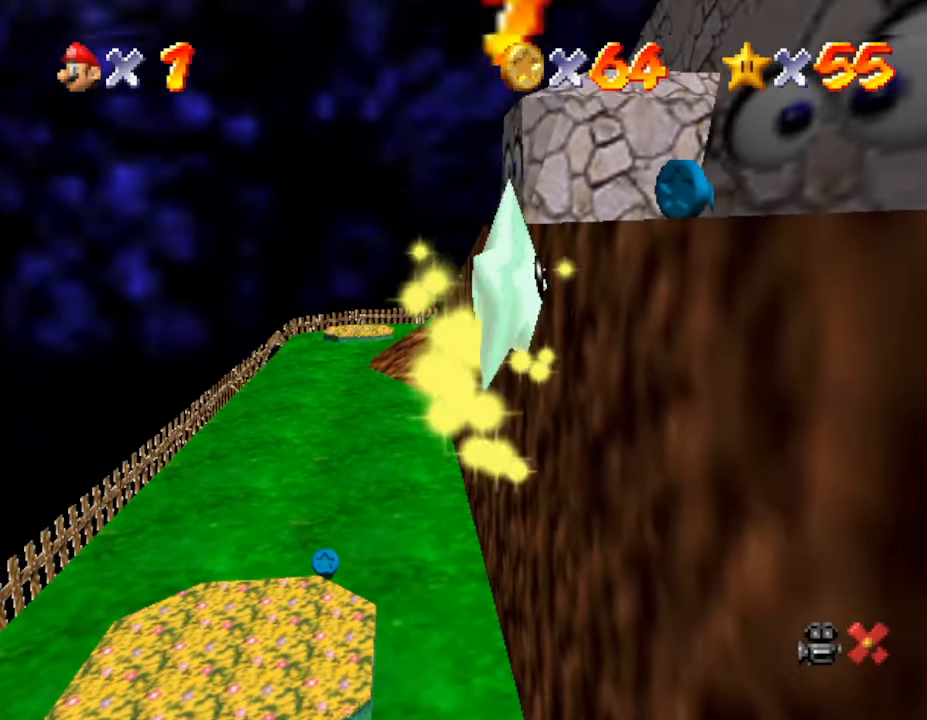
{"buttons": [], "left_stick": "center", "events": []}
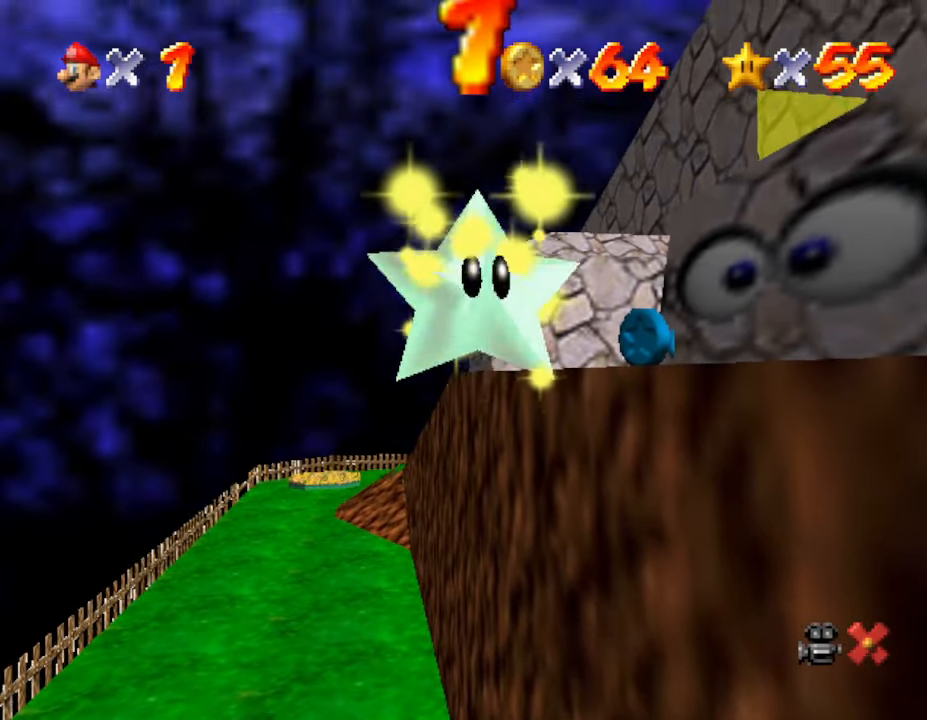
{"buttons": [], "left_stick": "center", "events": []}
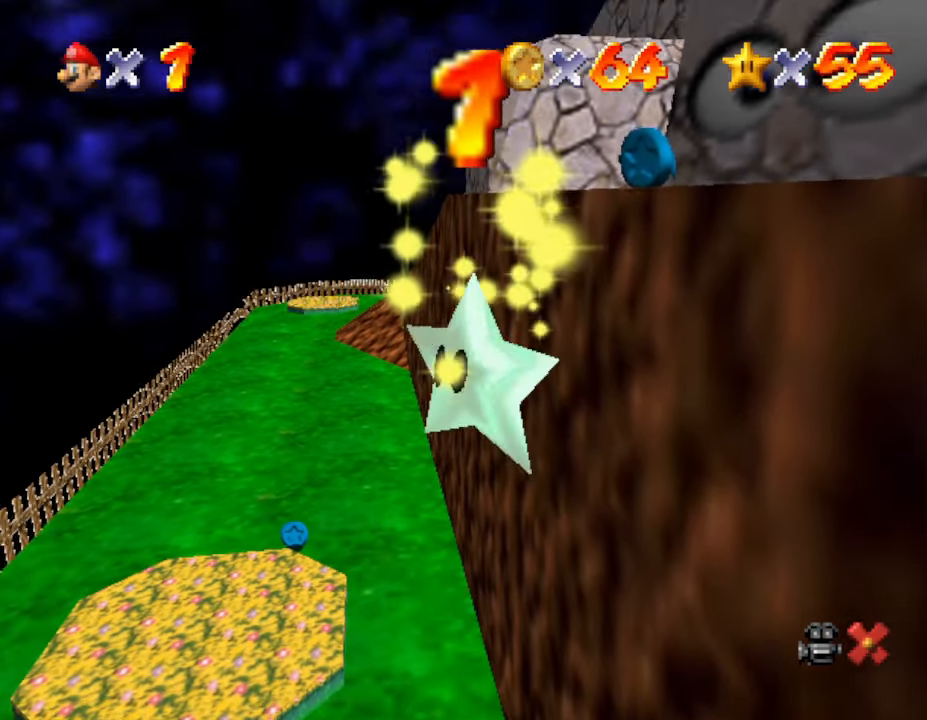
{"buttons": [], "left_stick": "center", "events": []}
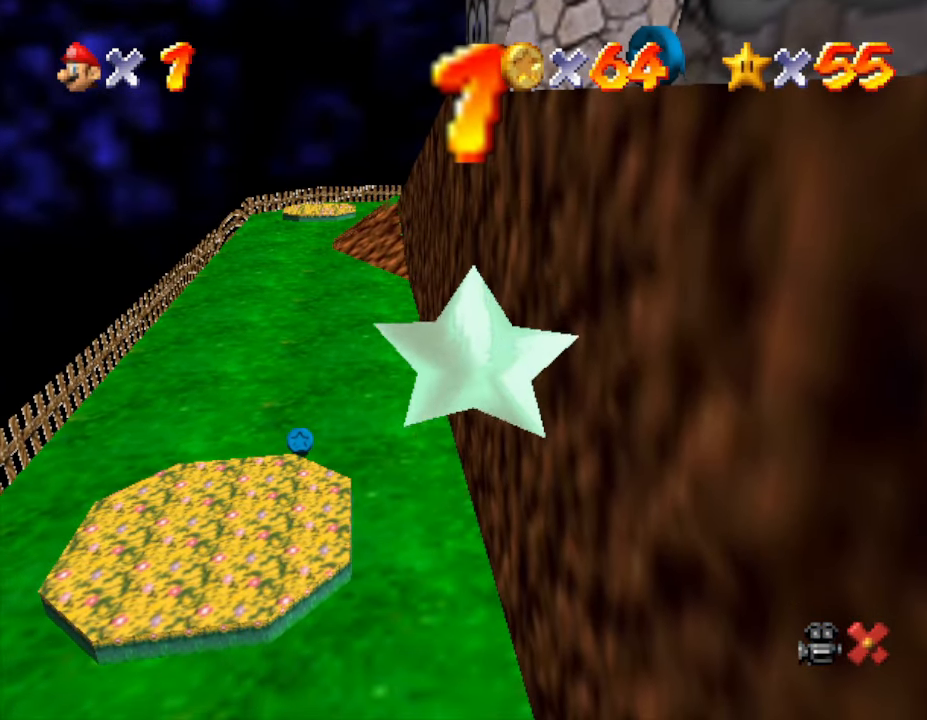
{"buttons": [], "left_stick": "center", "events": []}
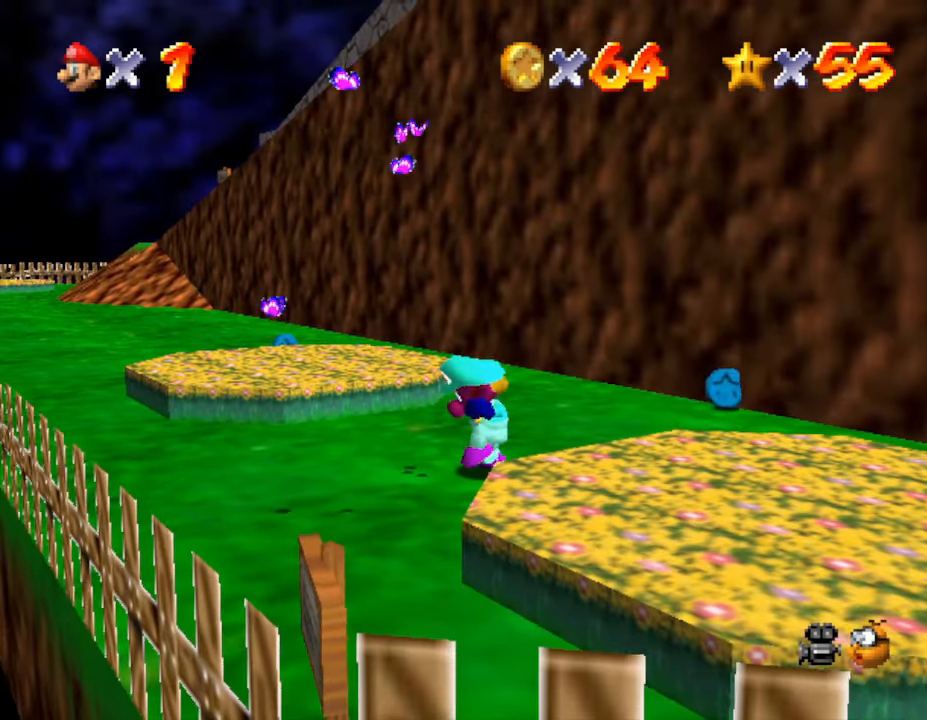
{"buttons": [], "left_stick": "right", "events": [[333, "left_stick", "right"]]}
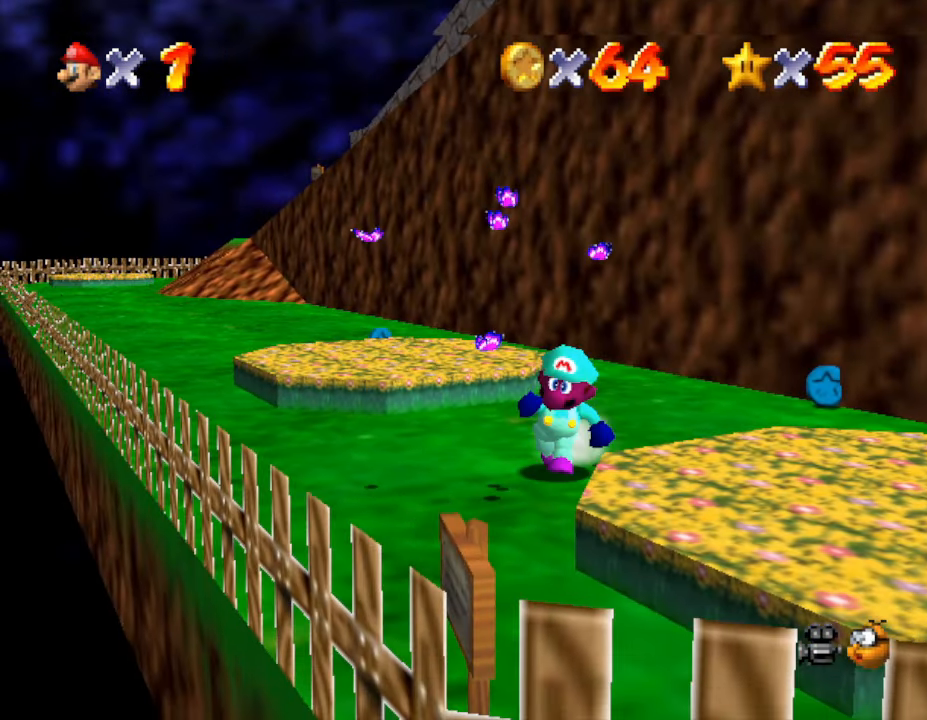
{"buttons": [], "left_stick": "right", "events": []}
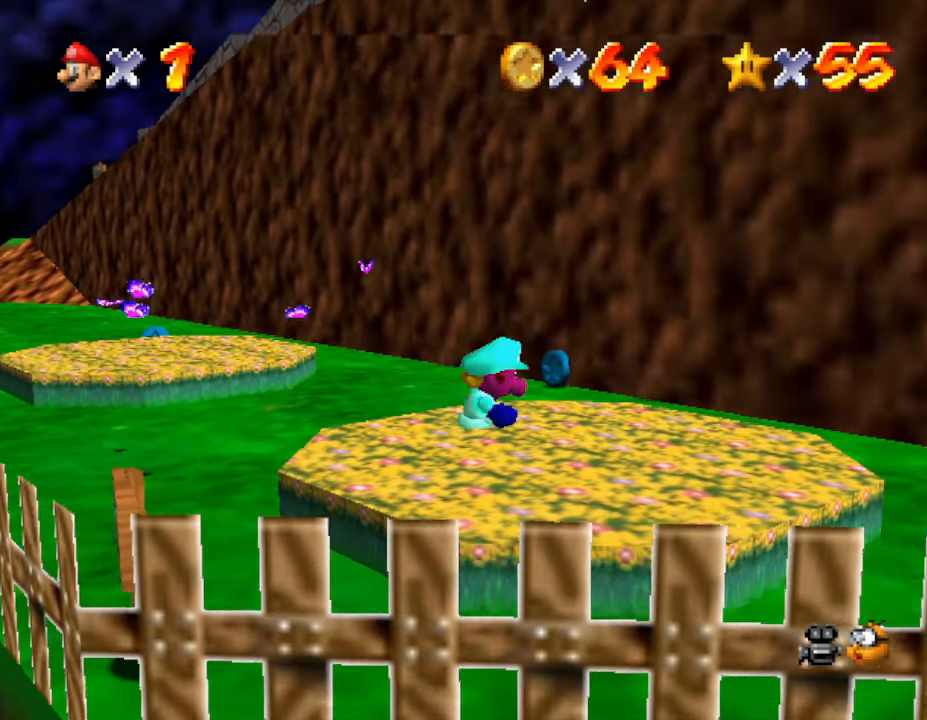
{"buttons": [], "left_stick": "right", "events": []}
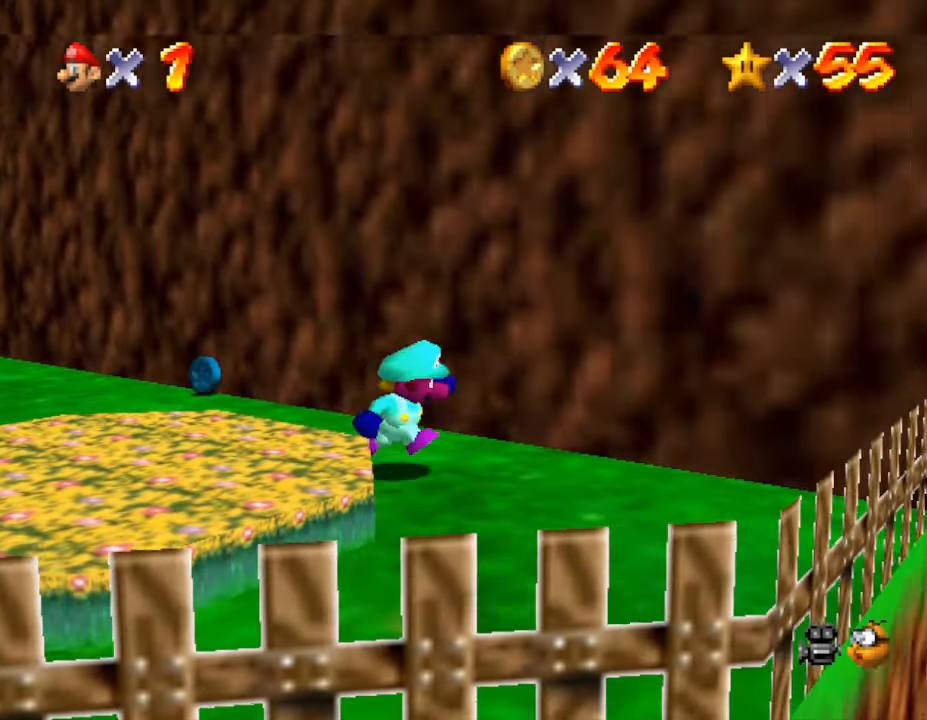
{"buttons": ["A"], "left_stick": "up-left", "events": [[83, "left_stick", "down"], [233, "left_stick", "up"], [300, "A", "down"], [400, "left_stick", "up-left"]]}
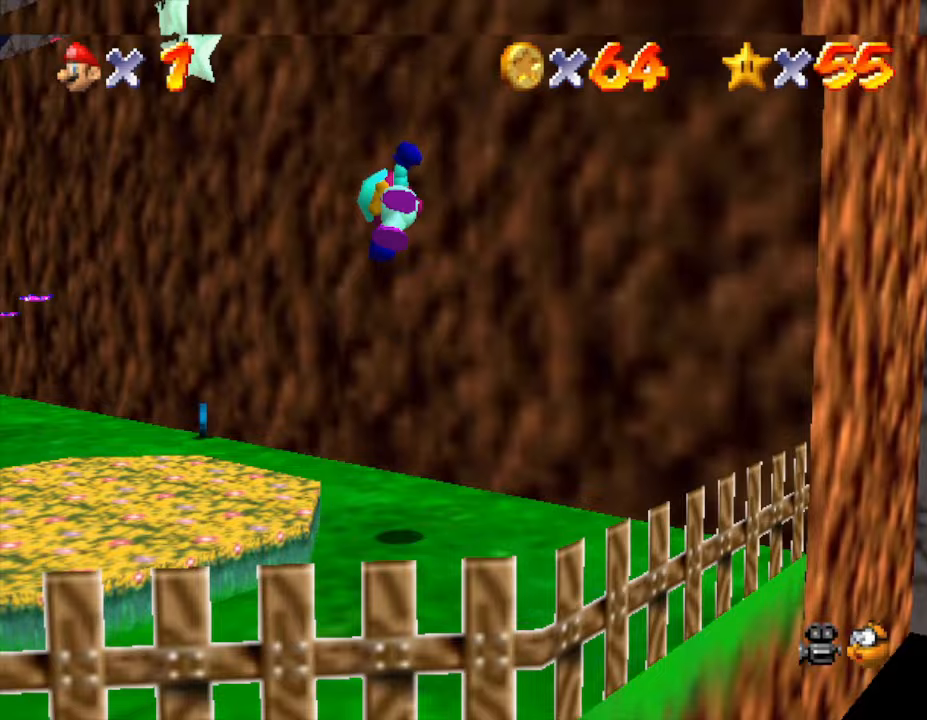
{"buttons": [], "left_stick": "left", "events": [[83, "left_stick", "left"], [267, "left_stick", "down-left"], [400, "left_stick", "left"], [450, "A", "up"]]}
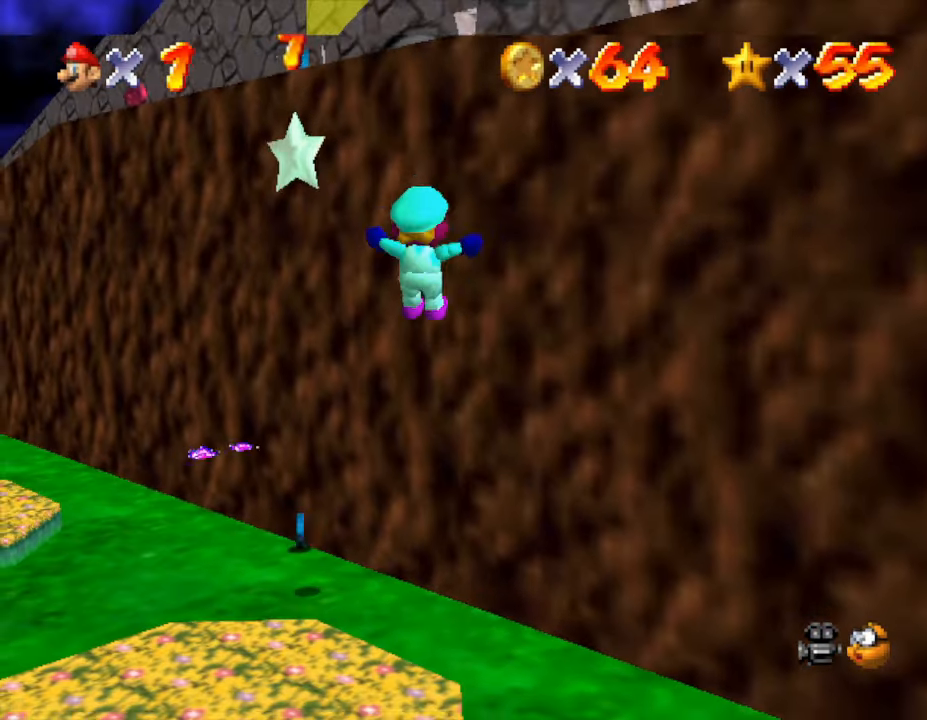
{"buttons": ["A"], "left_stick": "up-left", "events": [[200, "left_stick", "up-left"], [400, "A", "down"]]}
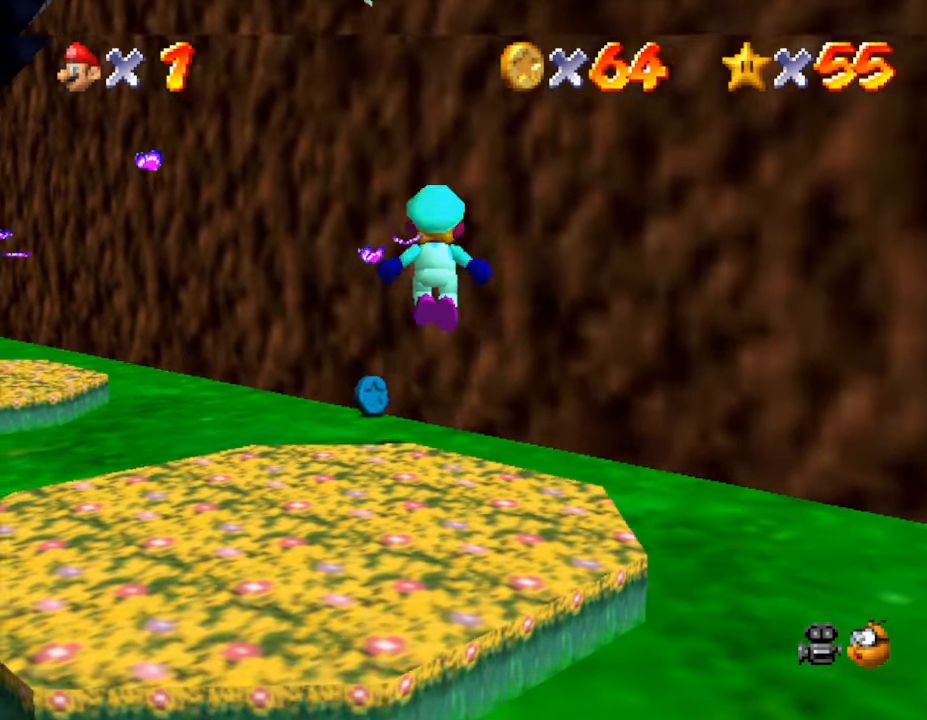
{"buttons": ["B", "Z"], "left_stick": "center", "events": [[183, "left_stick", "up"], [467, "A", "up"], [467, "B", "down"], [467, "left_stick", "center"], [500, "Z", "down"]]}
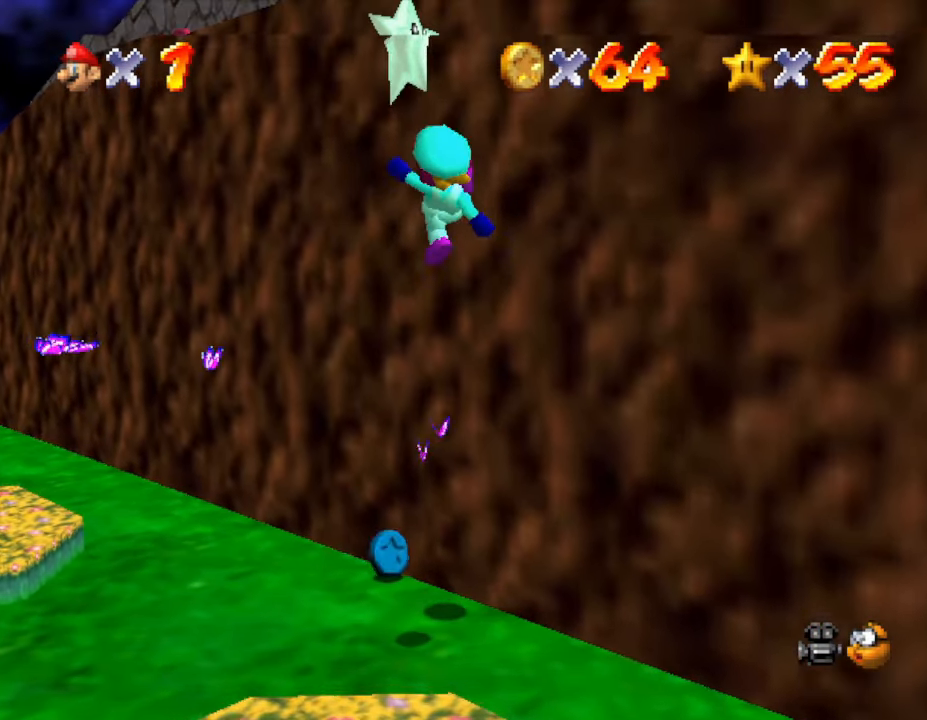
{"buttons": [], "left_stick": "down", "events": [[150, "B", "up"], [317, "Z", "up"], [433, "left_stick", "down"]]}
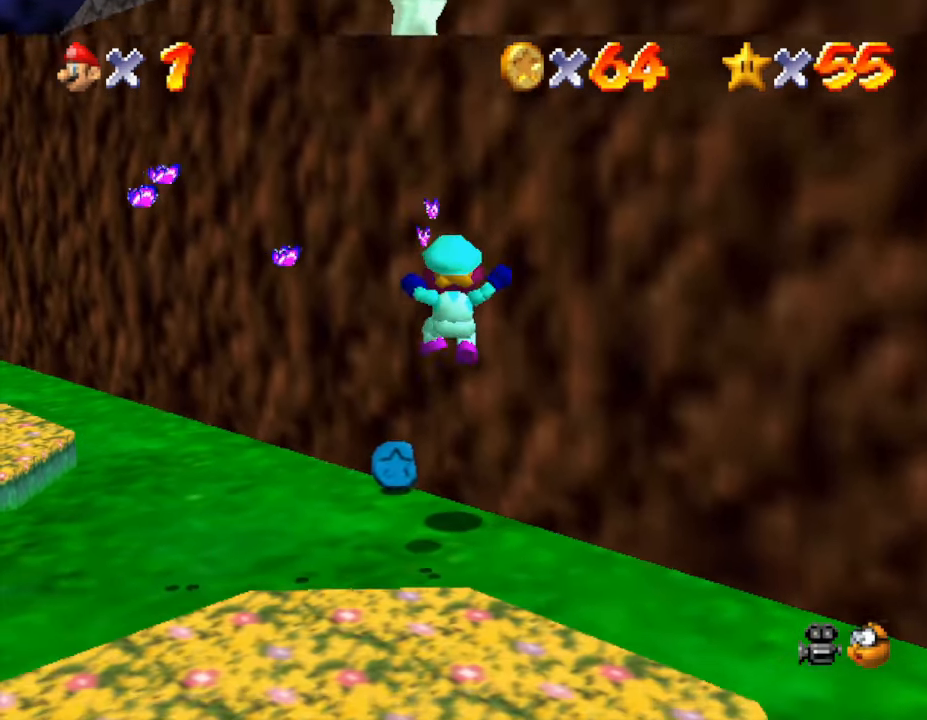
{"buttons": ["A"], "left_stick": "up", "events": [[183, "A", "down"], [400, "left_stick", "up"]]}
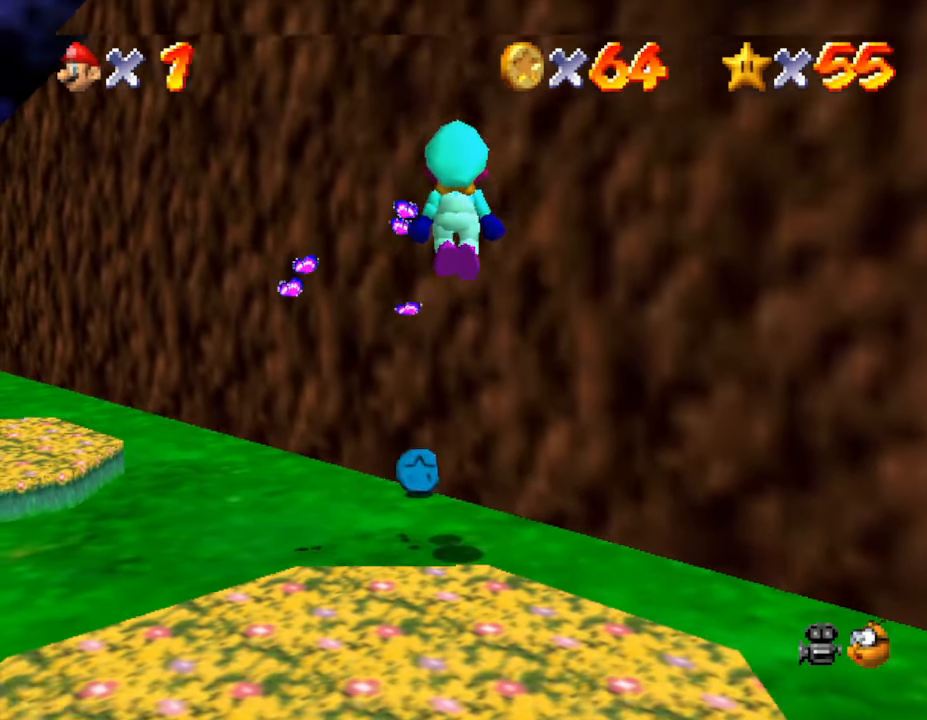
{"buttons": [], "left_stick": "center", "events": [[50, "B", "down"], [167, "left_stick", "center"], [367, "A", "up"], [483, "B", "up"]]}
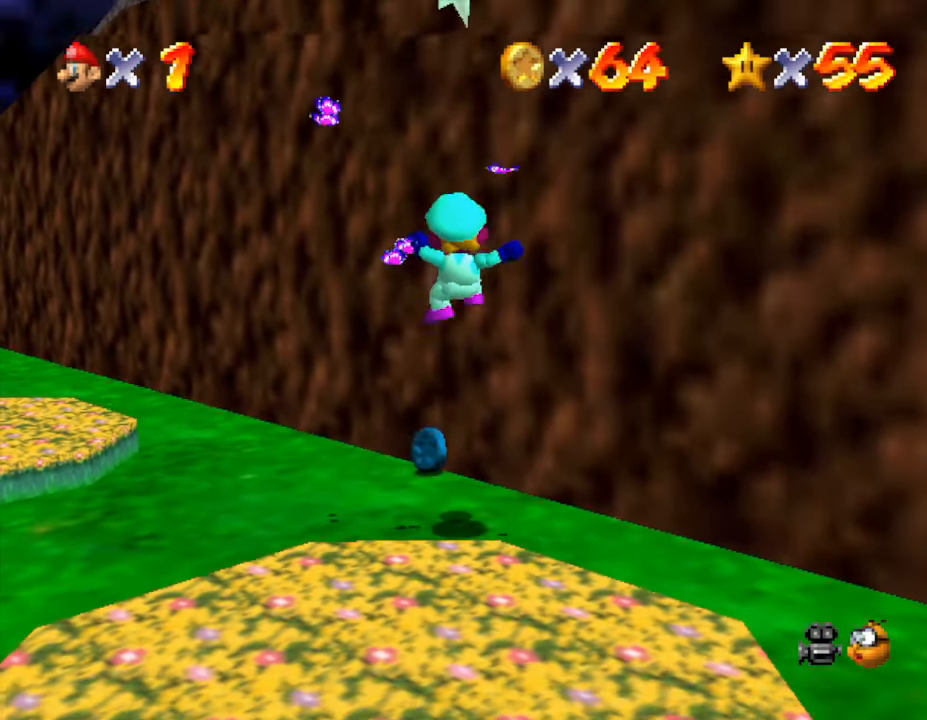
{"buttons": ["Z"], "left_stick": "center", "events": [[200, "Z", "down"]]}
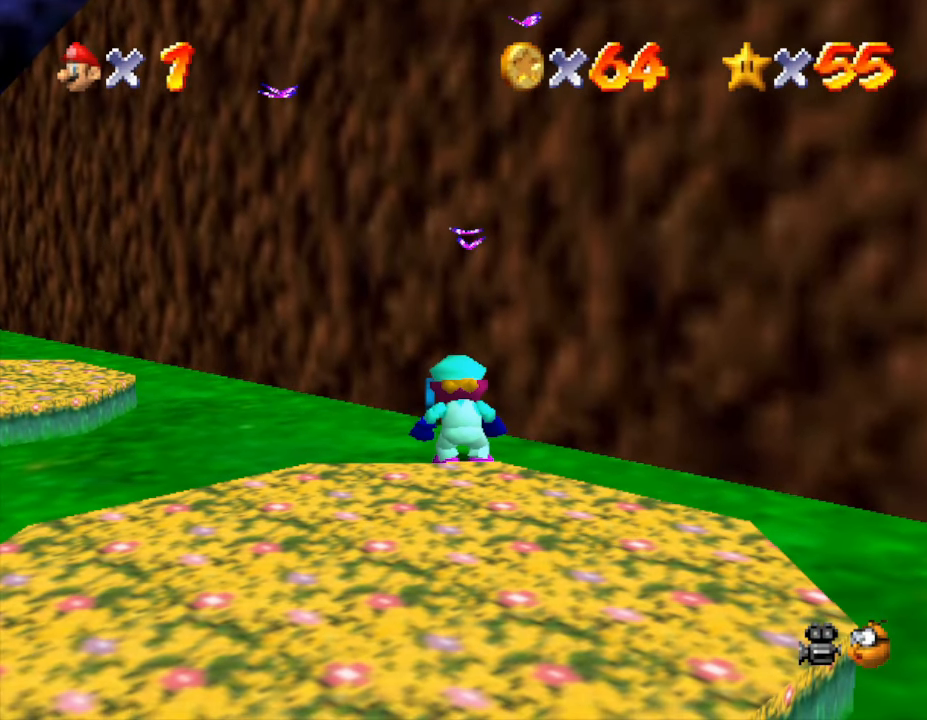
{"buttons": ["A", "Z"], "left_stick": "center", "events": [[417, "A", "down"]]}
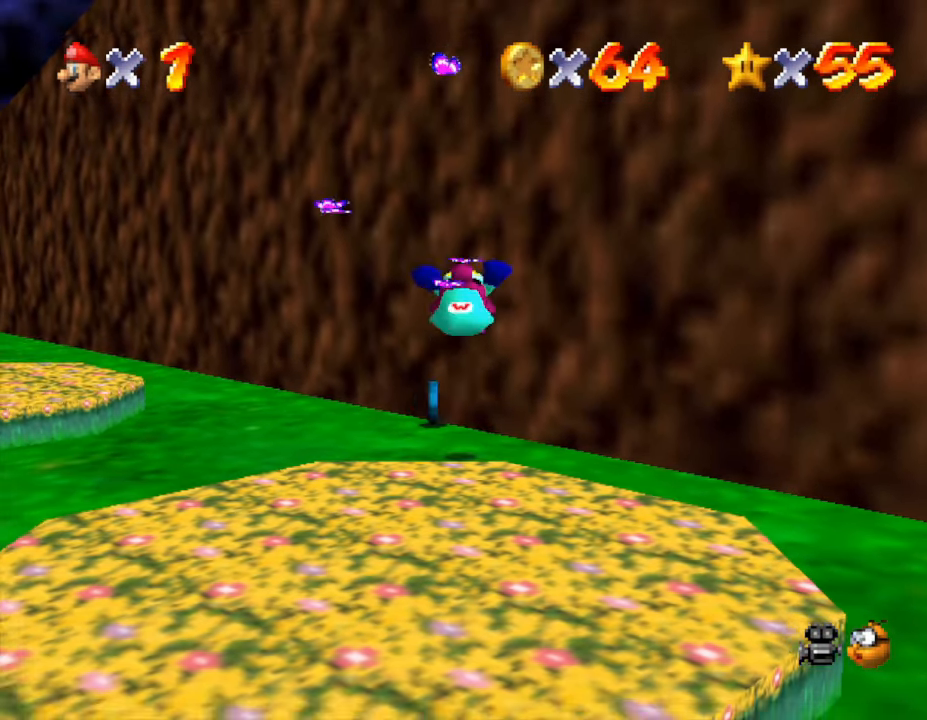
{"buttons": ["A", "Z"], "left_stick": "up", "events": [[33, "left_stick", "up"]]}
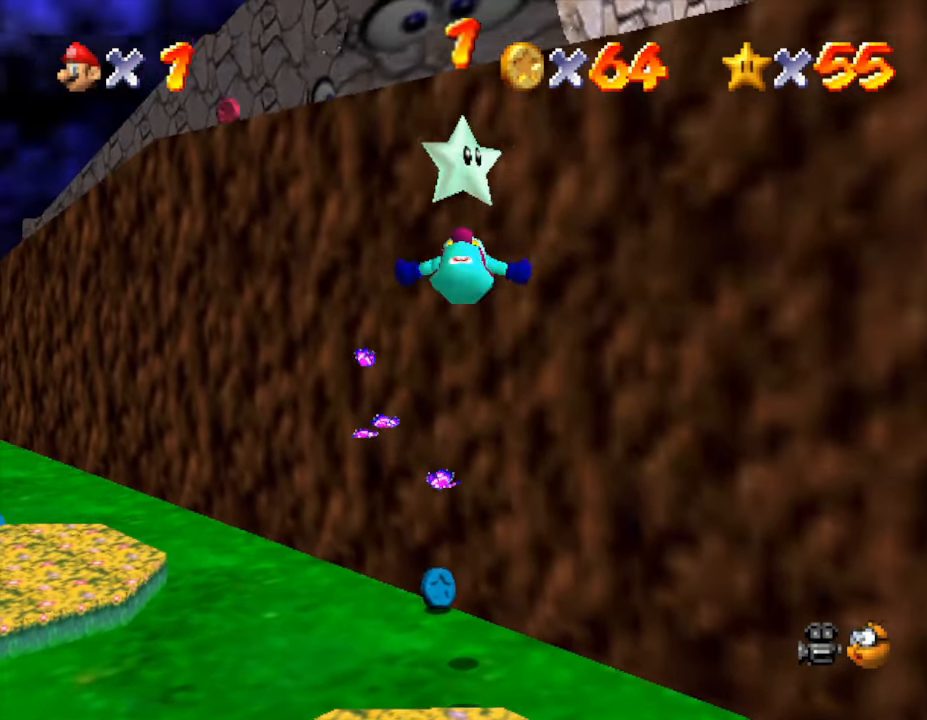
{"buttons": [], "left_stick": "center", "events": [[333, "Z", "up"], [367, "A", "up"], [367, "left_stick", "center"]]}
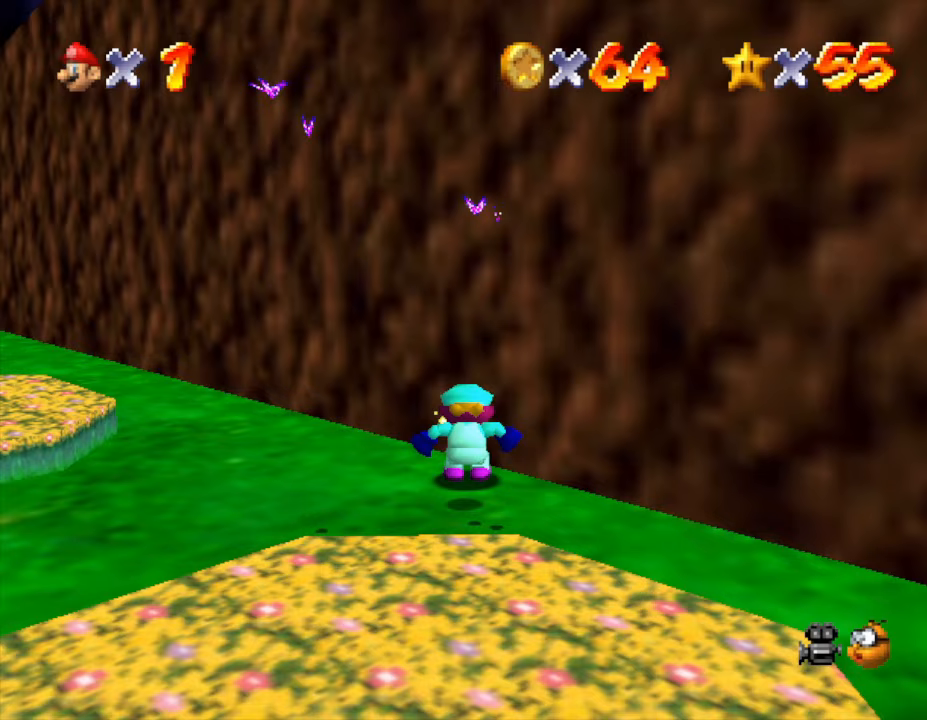
{"buttons": [], "left_stick": "down", "events": [[83, "Z", "down"], [333, "Z", "up"], [417, "left_stick", "down"]]}
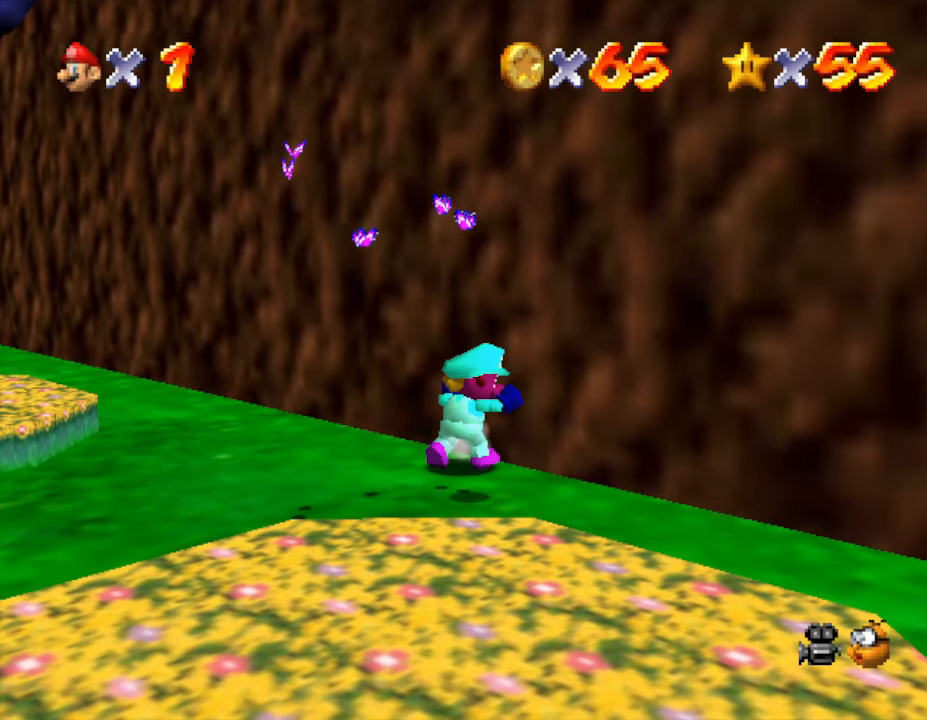
{"buttons": [], "left_stick": "down", "events": []}
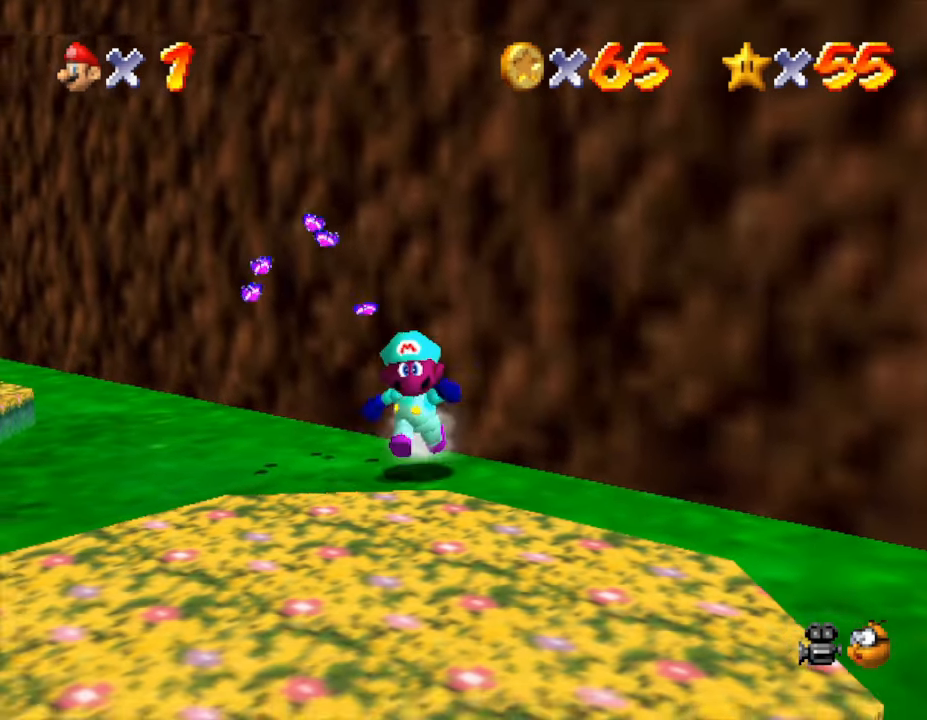
{"buttons": [], "left_stick": "up", "events": [[450, "left_stick", "center"], [500, "left_stick", "up"]]}
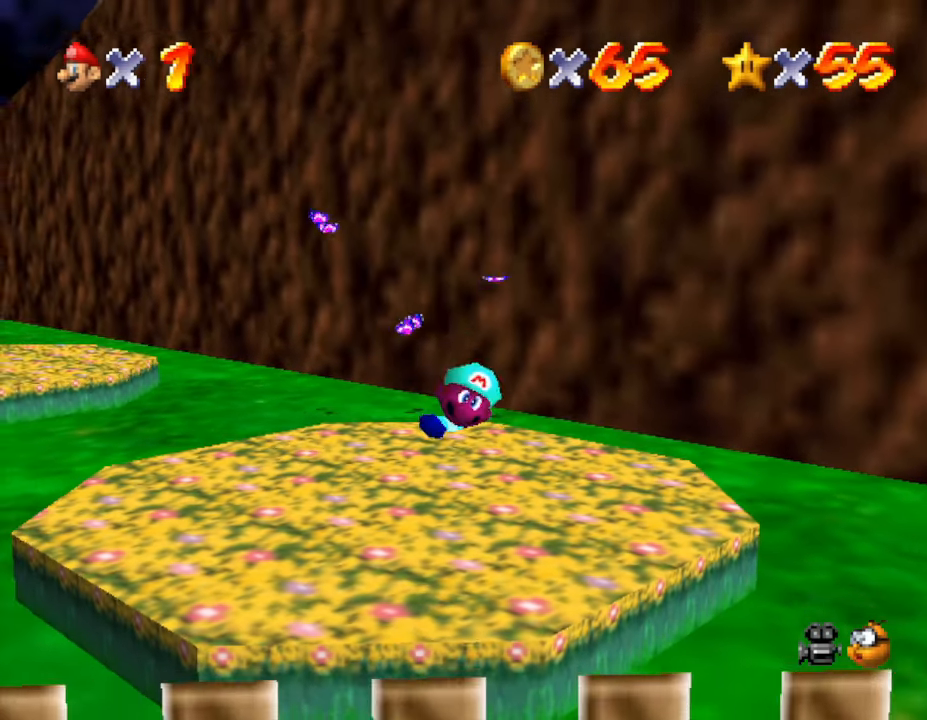
{"buttons": ["A", "B"], "left_stick": "left", "events": [[50, "A", "down"], [183, "left_stick", "down"], [333, "B", "down"], [483, "left_stick", "left"]]}
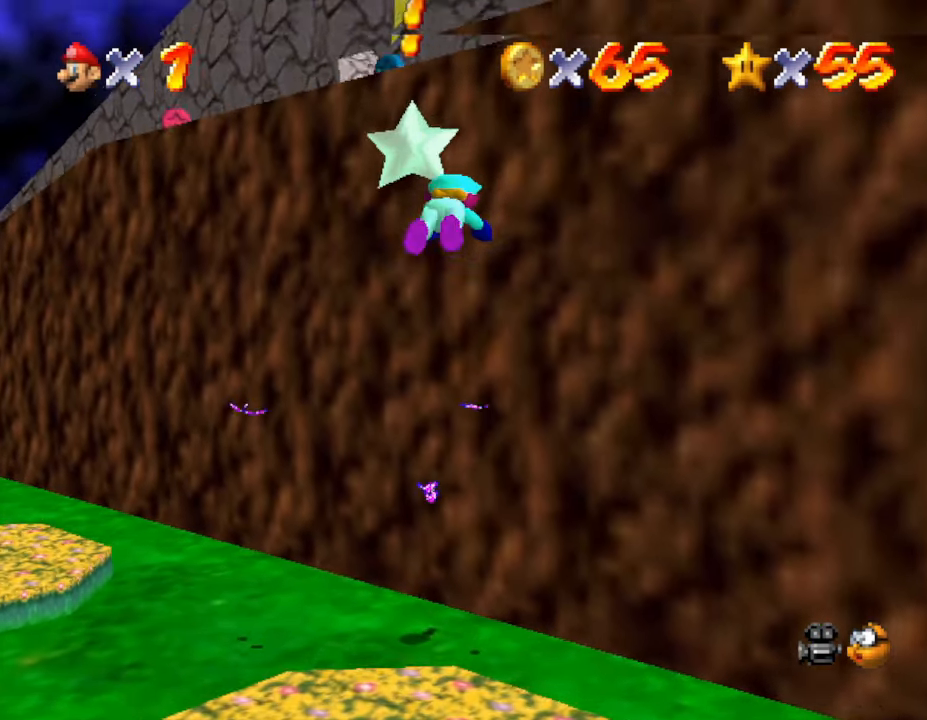
{"buttons": [], "left_stick": "center", "events": [[17, "left_stick", "up-left"], [50, "B", "up"], [83, "A", "up"], [400, "left_stick", "center"]]}
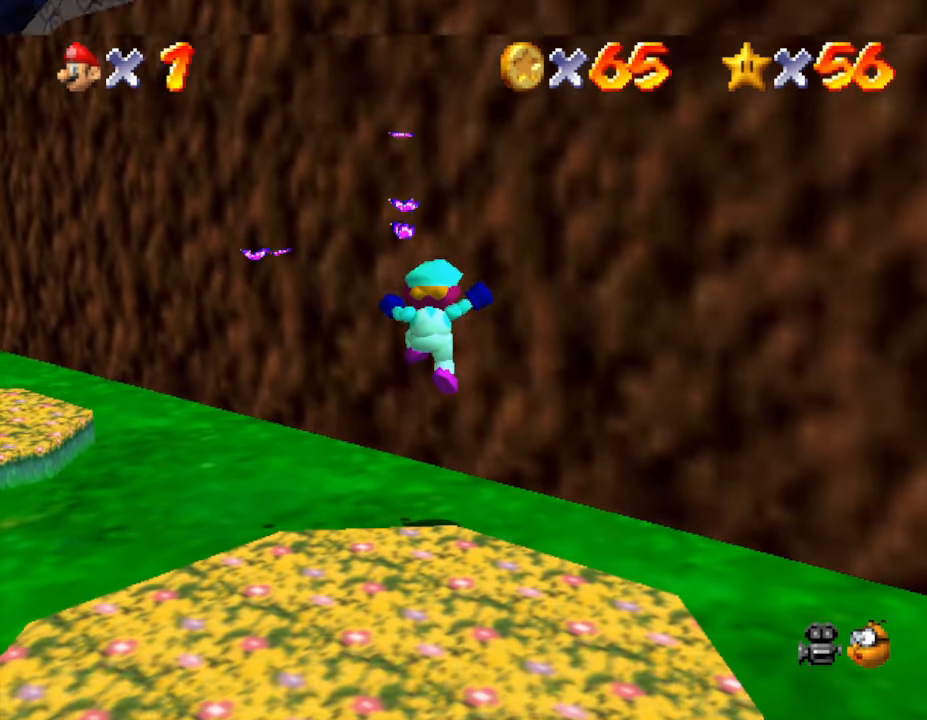
{"buttons": [], "left_stick": "center", "events": []}
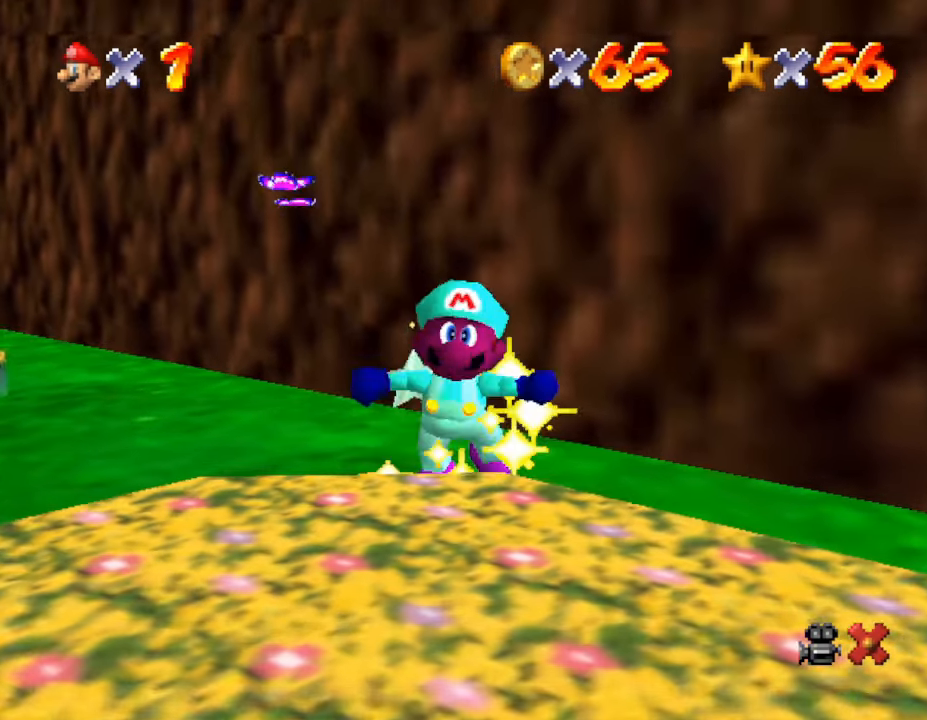
{"buttons": [], "left_stick": "center", "events": []}
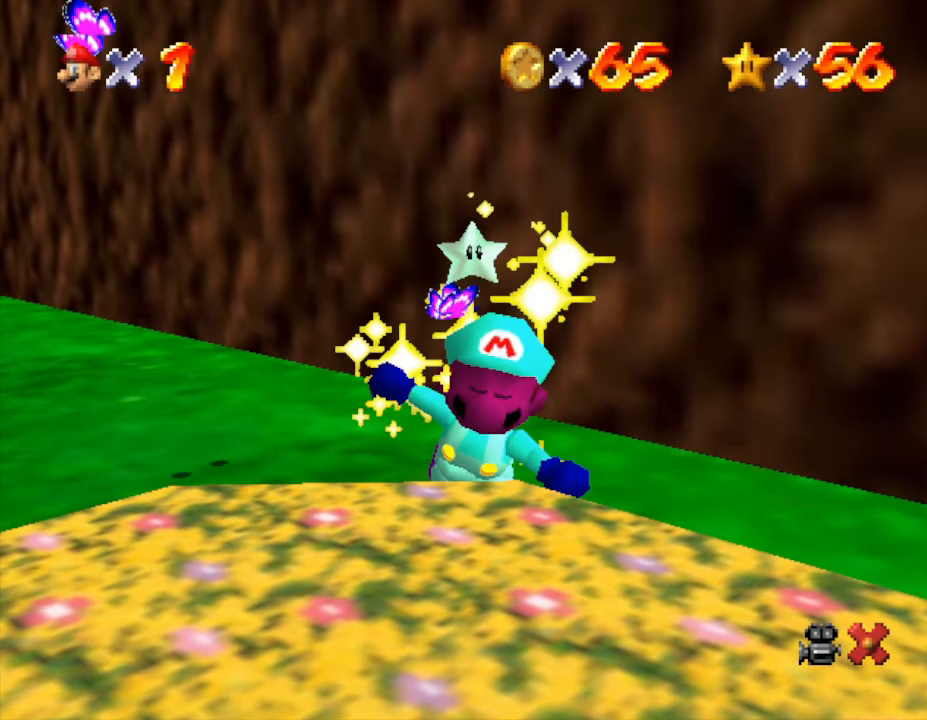
{"buttons": [], "left_stick": "center", "events": [[300, "A", "down"], [483, "A", "up"]]}
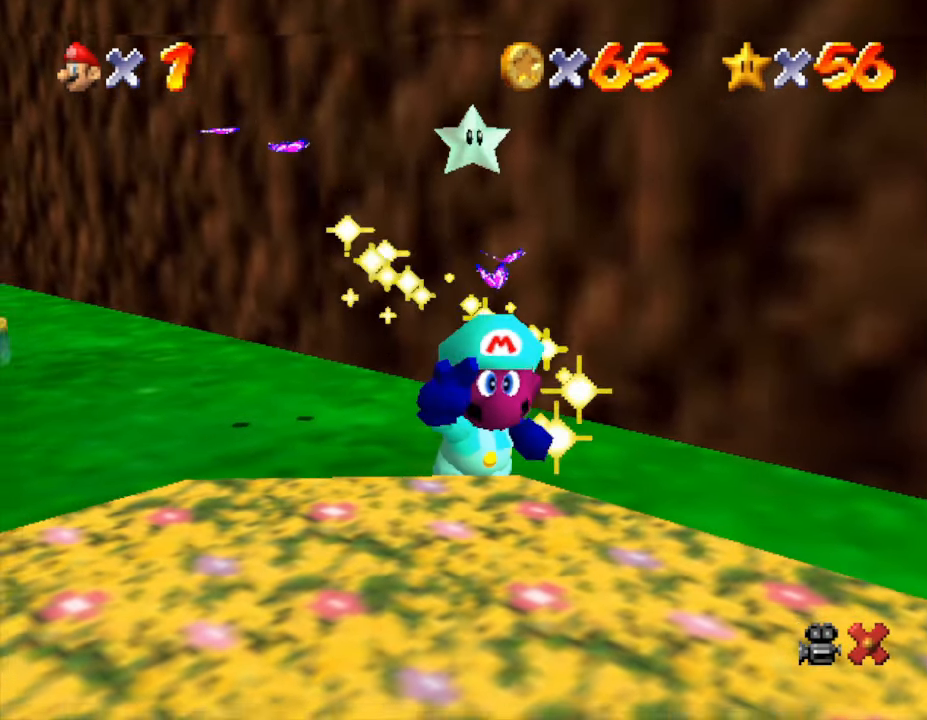
{"buttons": [], "left_stick": "center", "events": [[83, "A", "down"], [200, "A", "up"], [333, "A", "down"], [433, "A", "up"]]}
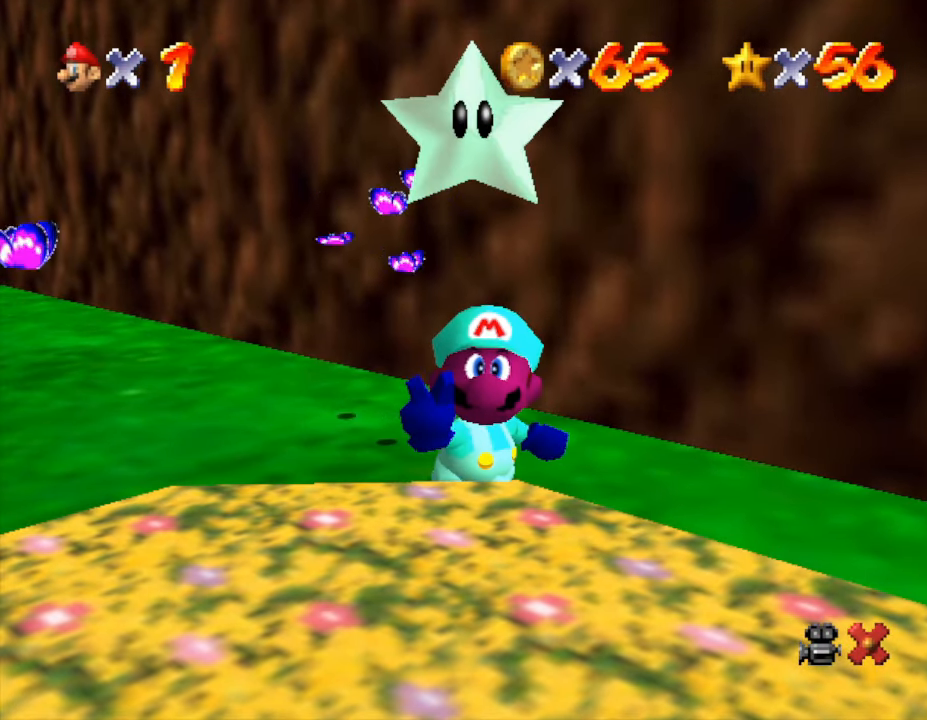
{"buttons": [], "left_stick": "center", "events": [[33, "A", "down"], [100, "A", "up"], [233, "A", "down"], [350, "A", "up"], [417, "A", "down"], [467, "A", "up"]]}